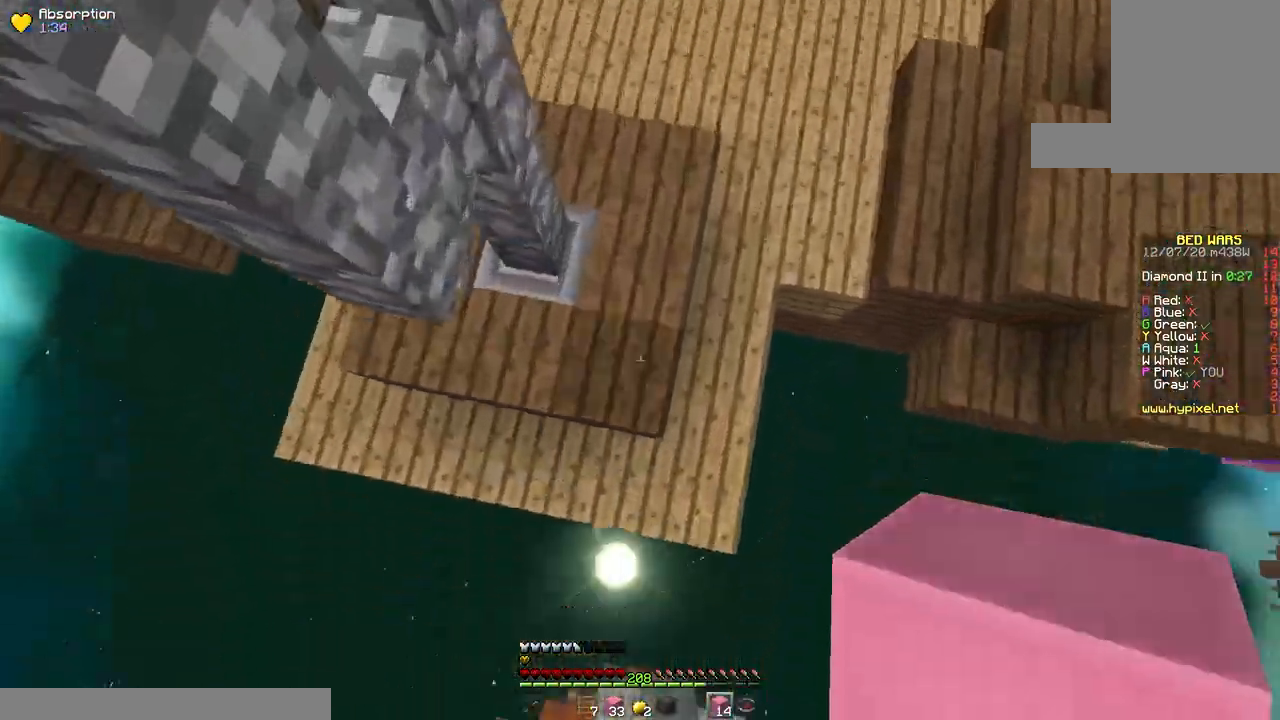
Gameplay with keyboard and mouse; each line is a JSON object with the keys and mouse buttons held at the frame after it. "events" lists presses ("down") and releases ("up") of "a", "d", "s", "space", "w", "mouse_left" and "mouse_right" between this image and that frame as [ms after this image, input, new state], when the widget could be followed in between. "mouse_left", "mouse_right" = the "left", "right" buttons of the "mouse" list. No other keys are recorded. Fast repeated clicks can show as one long hold. Mouse movement is not recorded.
{"keys": ["space", "w"], "mouse": [], "events": [[83, "mouse_right", "down"], [267, "mouse_right", "up"], [300, "space", "down"]]}
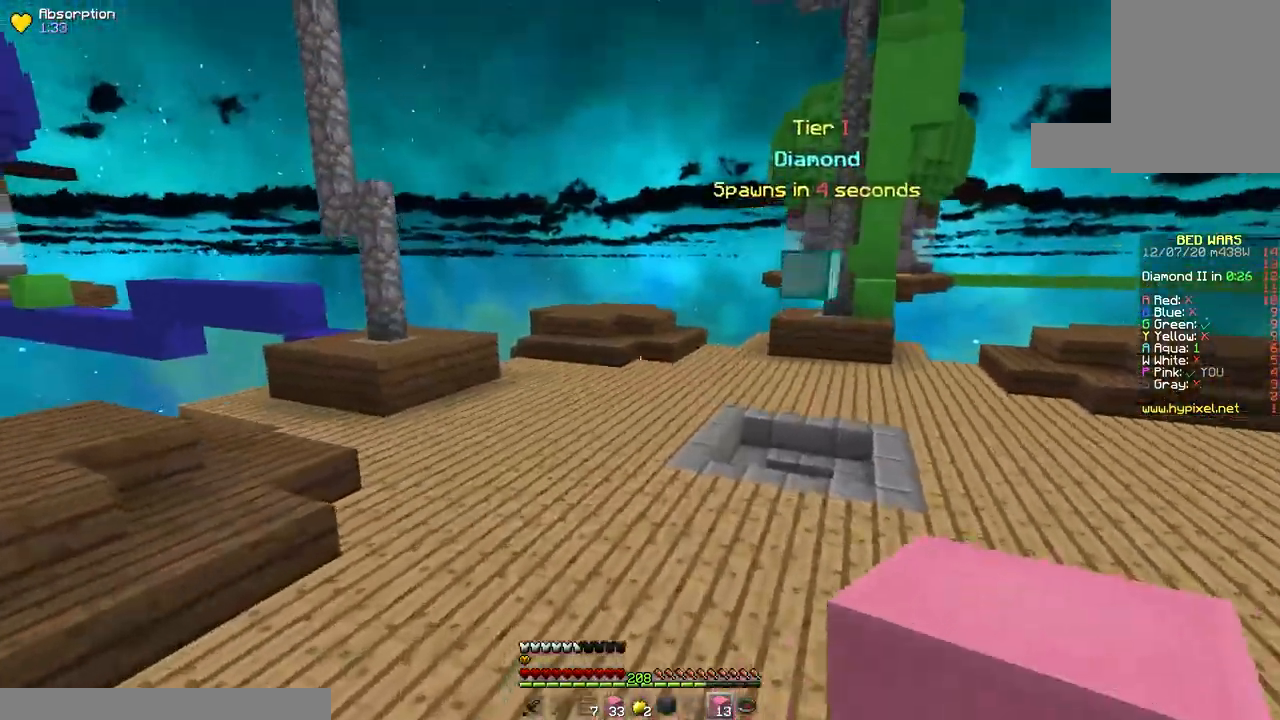
{"keys": ["space", "w"], "mouse": [], "events": []}
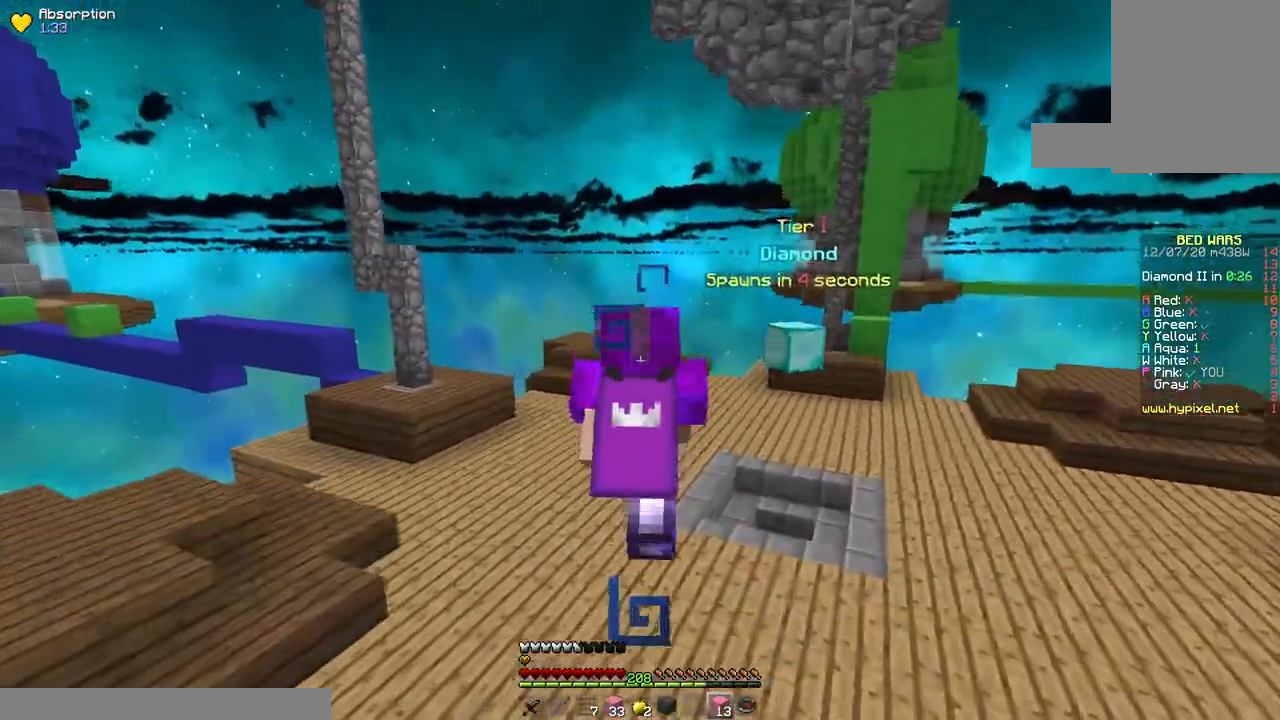
{"keys": ["d", "space", "w"], "mouse": [], "events": [[100, "space", "up"], [200, "d", "down"], [217, "space", "down"]]}
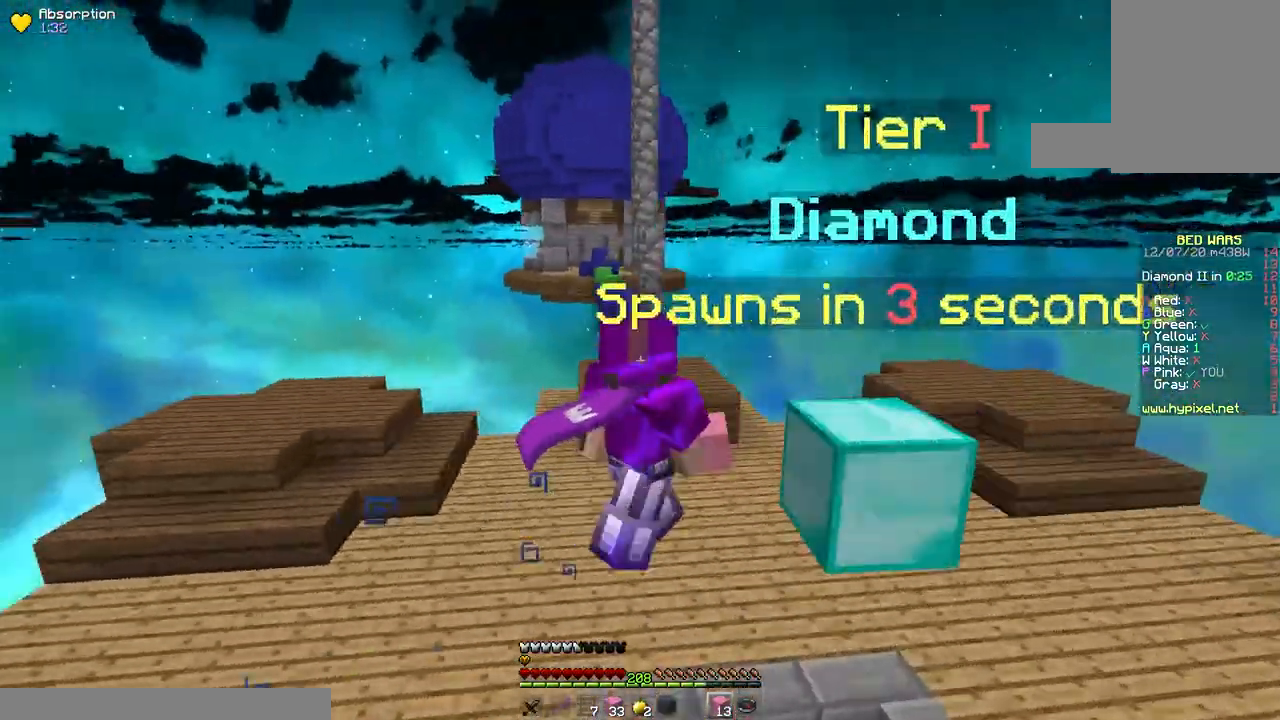
{"keys": [], "mouse": [], "events": [[50, "space", "up"], [67, "d", "up"], [500, "w", "up"]]}
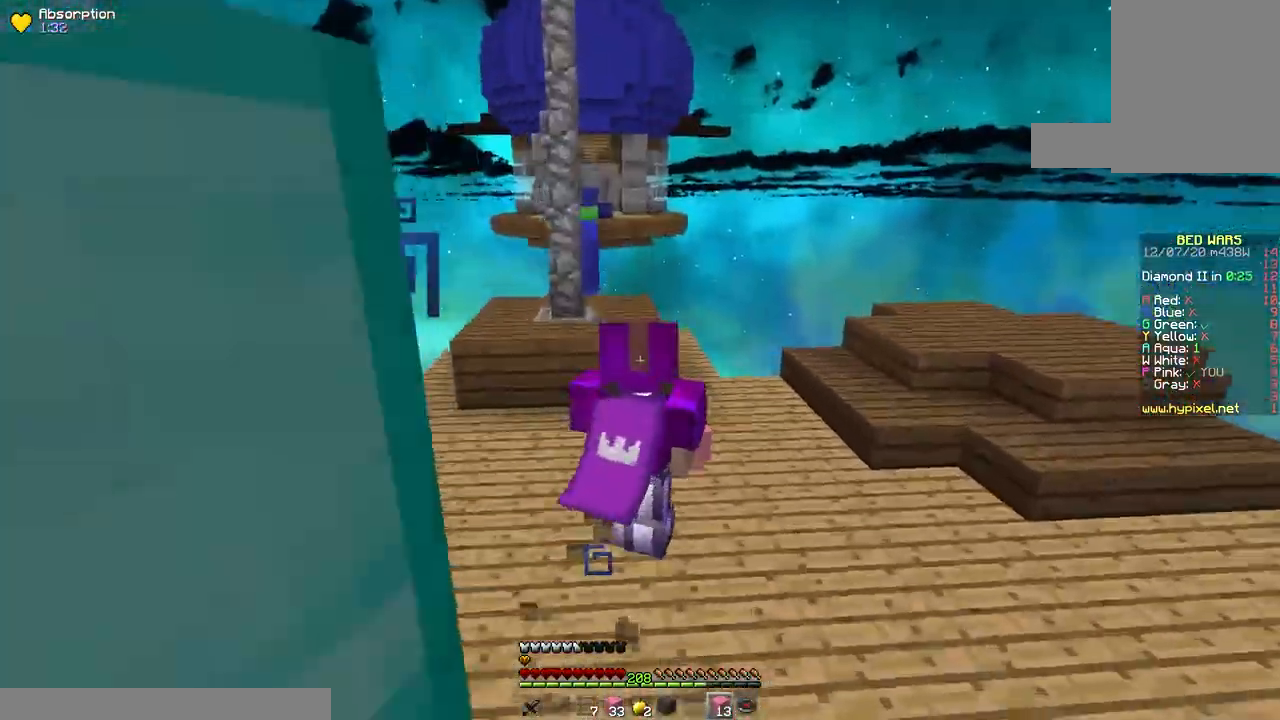
{"keys": ["d", "w"], "mouse": [], "events": [[50, "d", "down"], [350, "w", "down"]]}
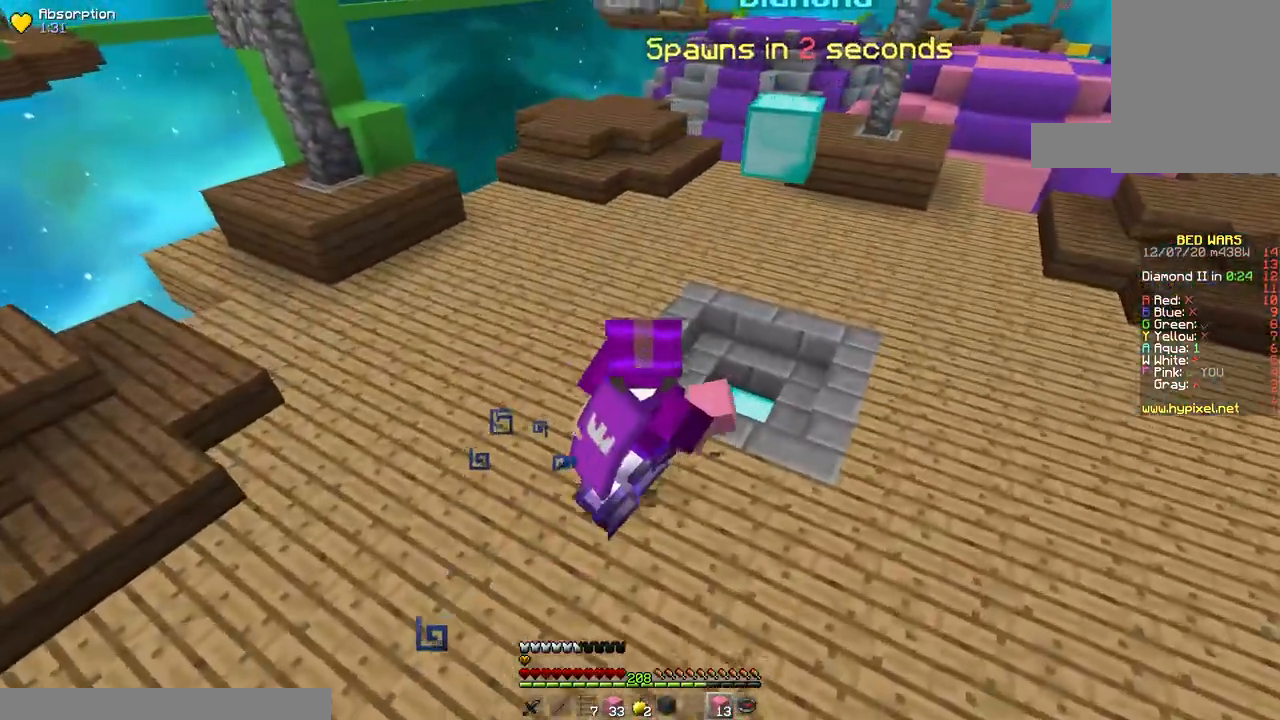
{"keys": ["d", "w"], "mouse": [], "events": []}
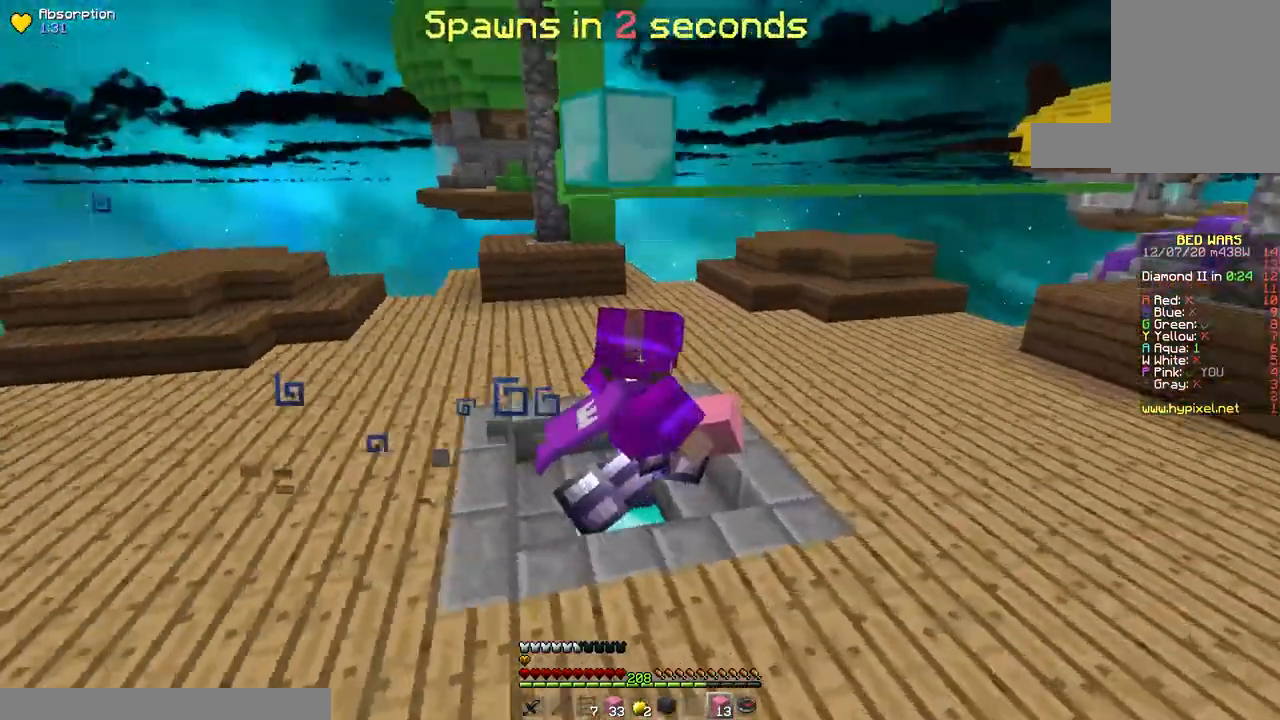
{"keys": ["a", "w"], "mouse": [], "events": [[17, "d", "up"], [417, "a", "down"]]}
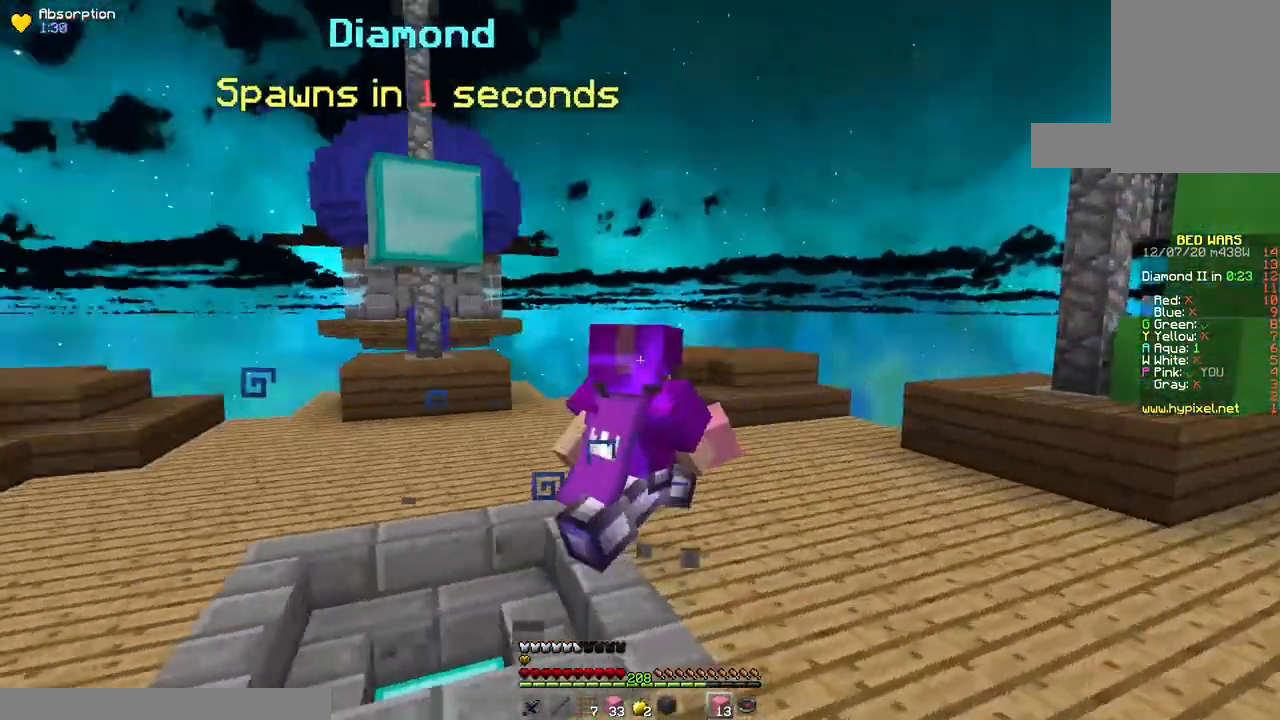
{"keys": ["w"], "mouse": [], "events": [[83, "space", "down"], [467, "a", "up"], [500, "space", "up"]]}
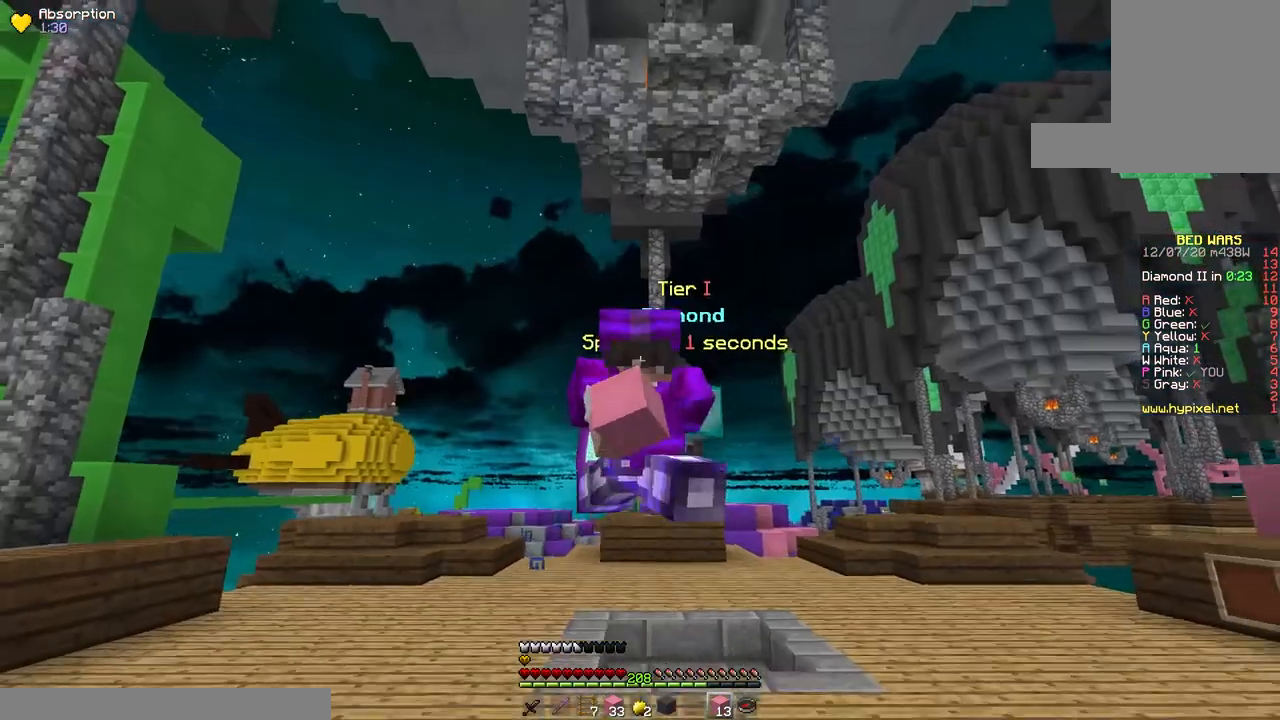
{"keys": ["d", "space", "w"], "mouse": [], "events": [[433, "space", "down"], [450, "d", "down"]]}
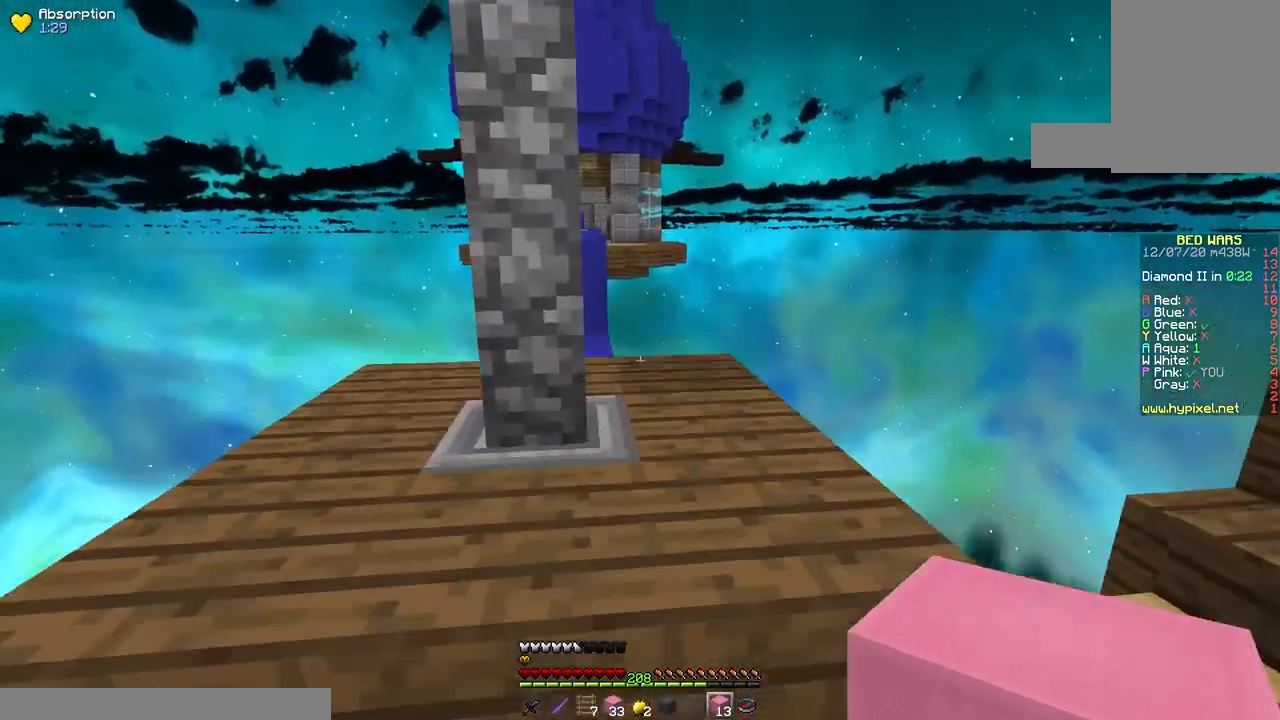
{"keys": ["w"], "mouse": [], "events": [[267, "space", "up"], [317, "d", "up"]]}
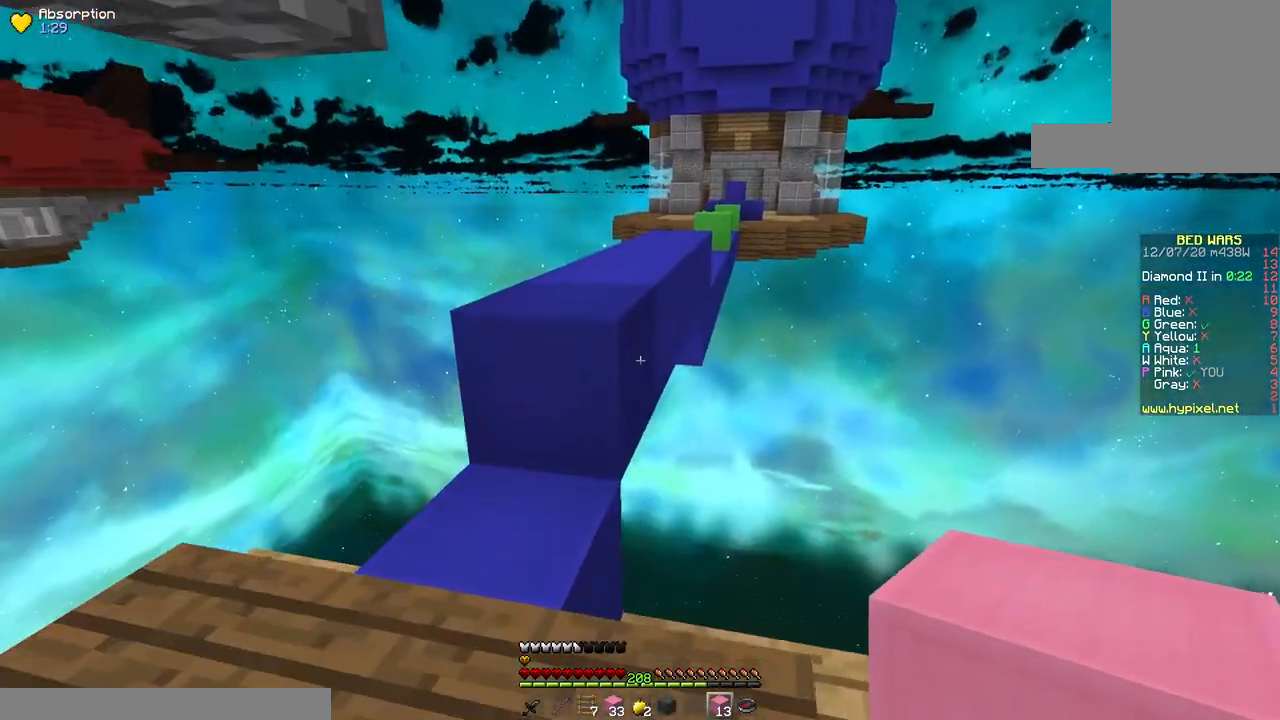
{"keys": ["w"], "mouse": [], "events": [[117, "space", "down"], [250, "a", "down"], [400, "space", "up"], [500, "a", "up"]]}
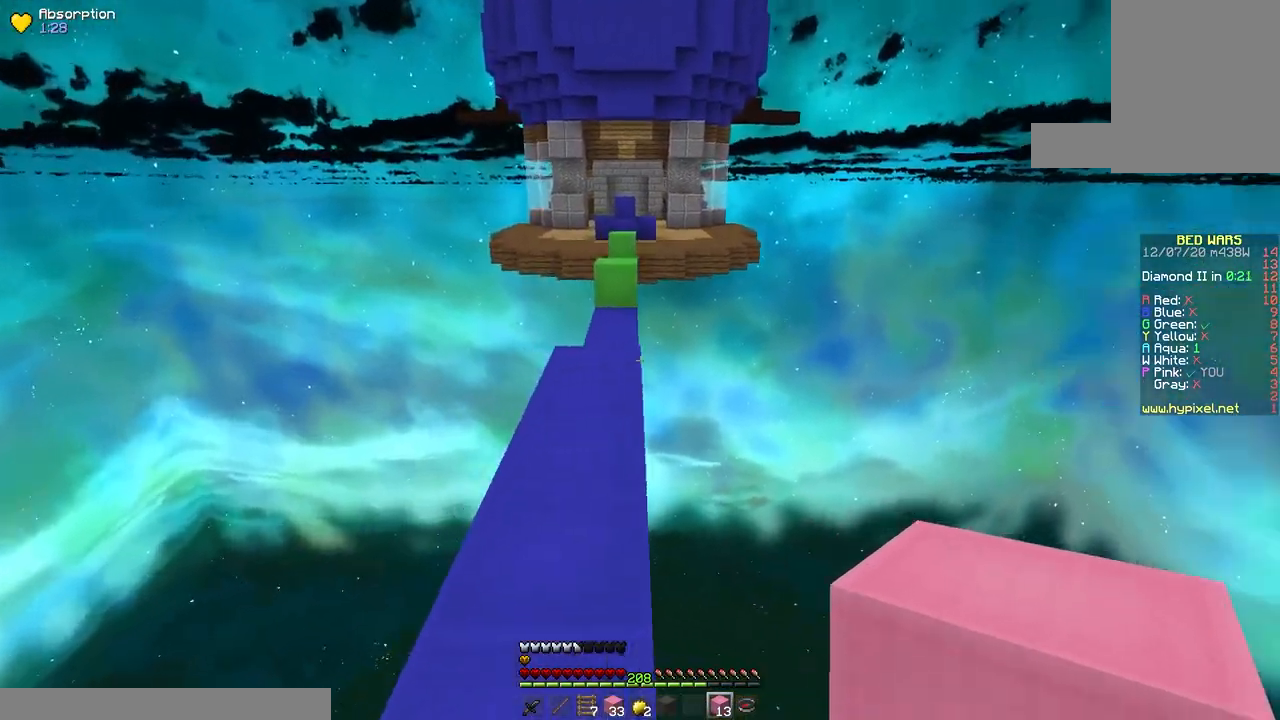
{"keys": ["space", "w"], "mouse": [], "events": [[67, "space", "down"]]}
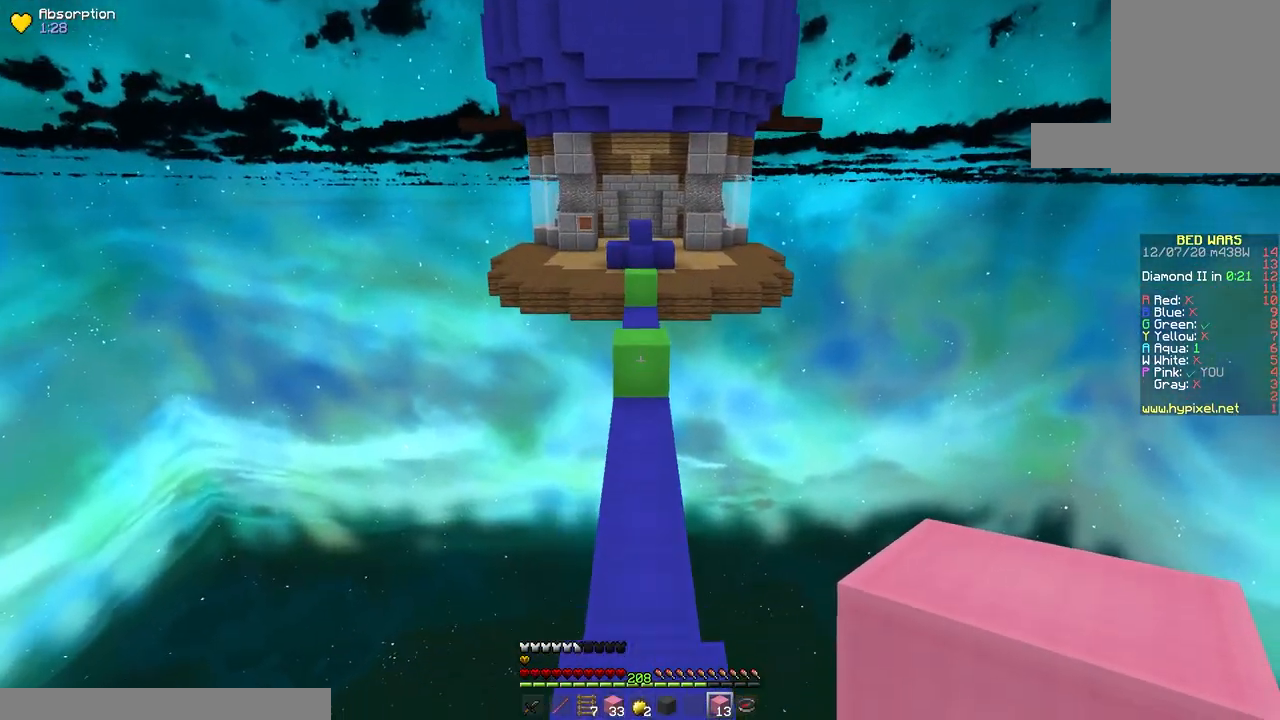
{"keys": ["w"], "mouse": [], "events": [[33, "space", "up"]]}
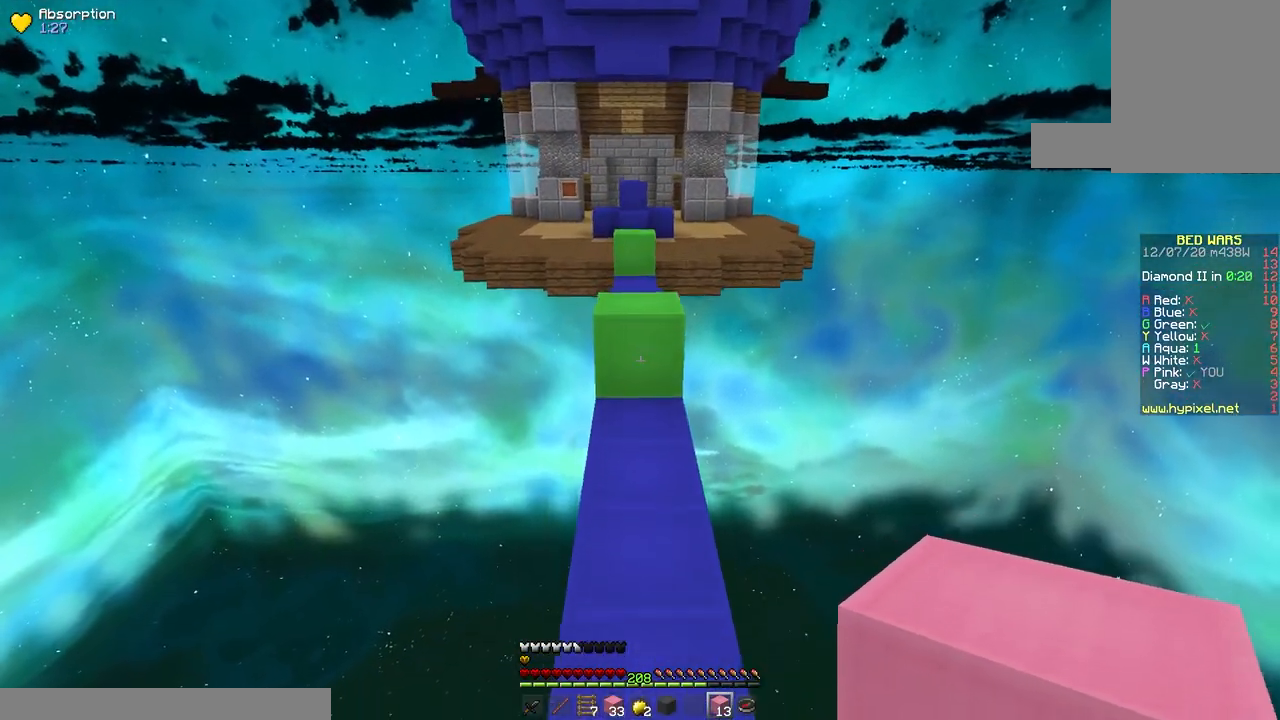
{"keys": ["space", "w"], "mouse": [], "events": [[250, "mouse_right", "down"], [283, "space", "down"], [400, "mouse_right", "up"]]}
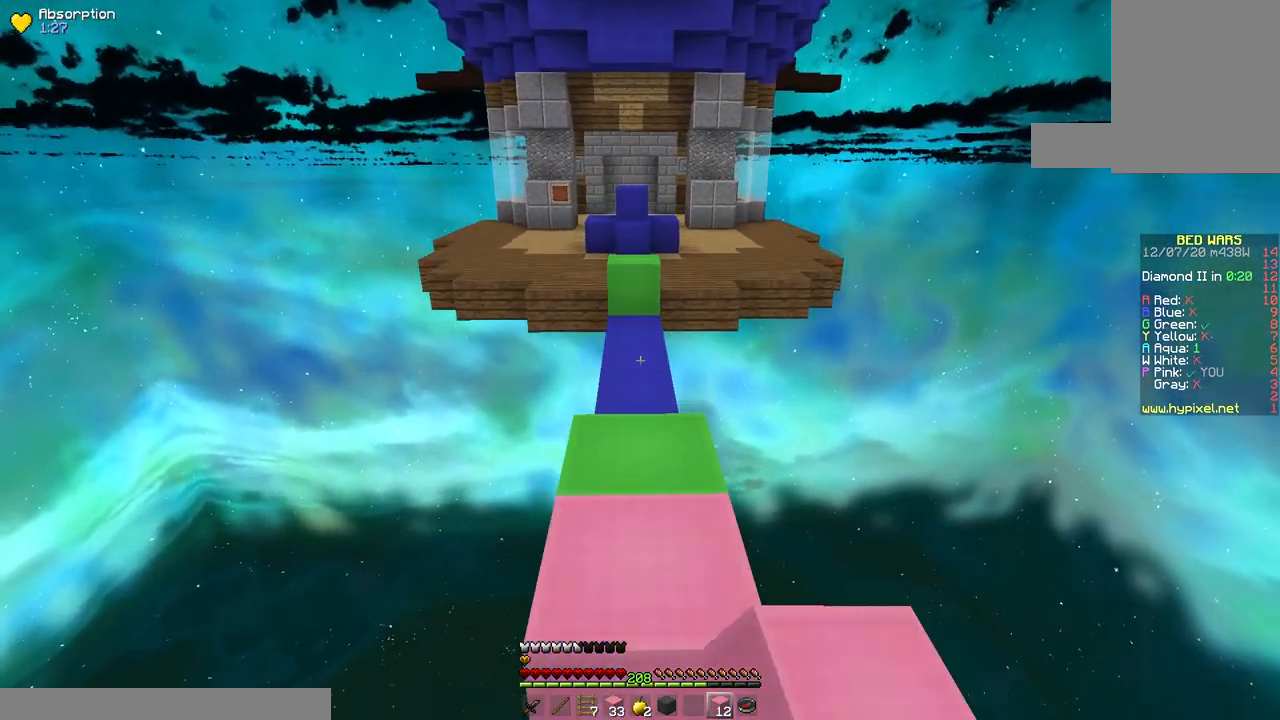
{"keys": ["space", "w"], "mouse": [], "events": [[50, "space", "up"], [450, "space", "down"]]}
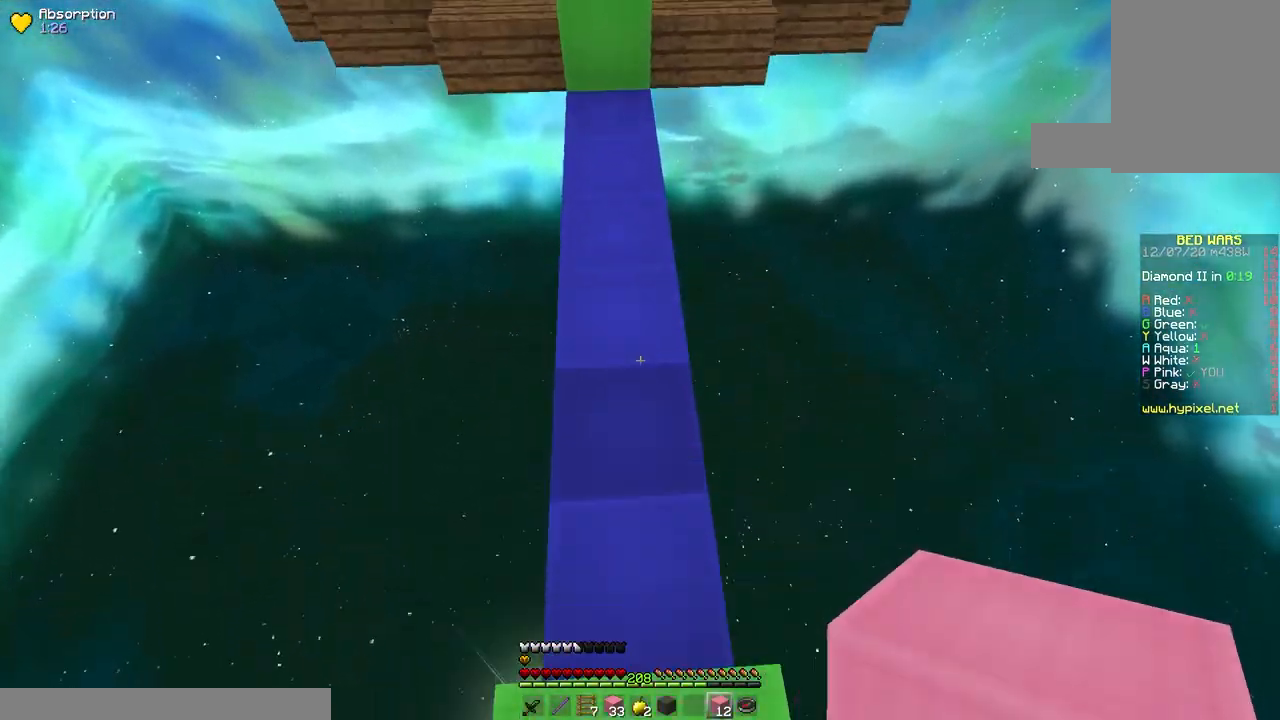
{"keys": ["space", "w"], "mouse": [], "events": [[200, "mouse_right", "down"], [483, "mouse_right", "up"]]}